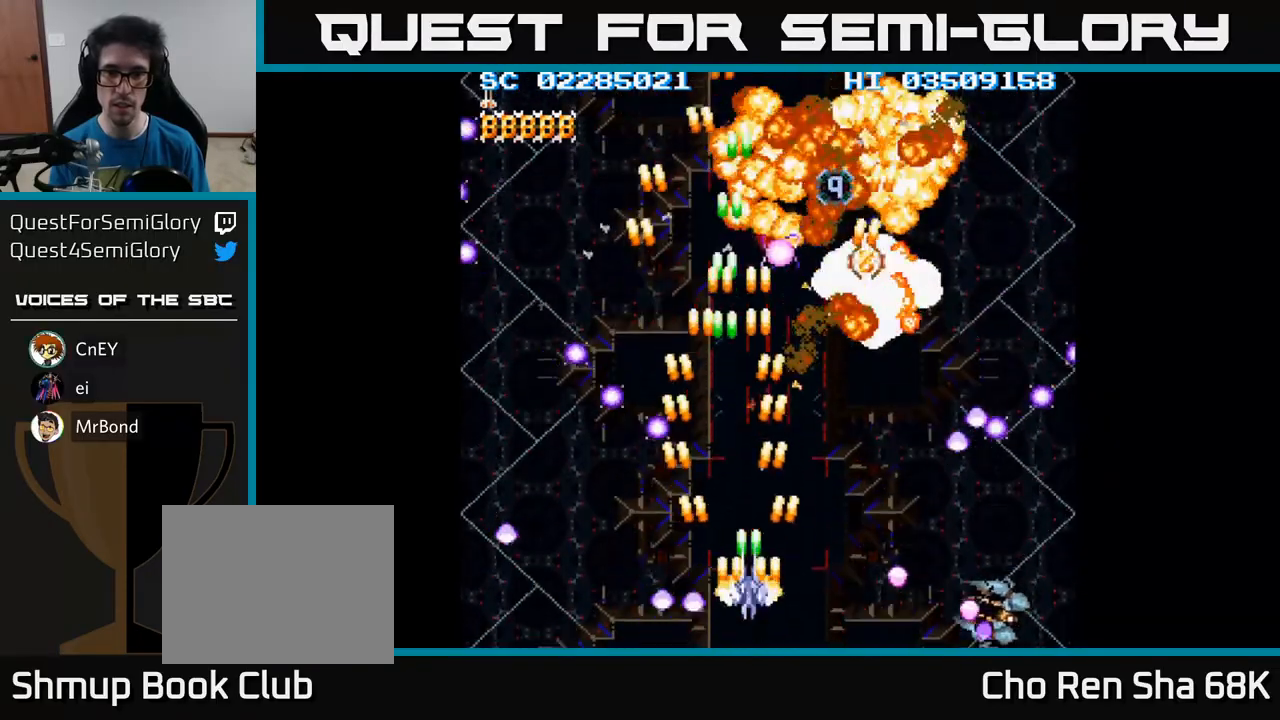
Gameplay with a controller (Xbox layout); each line is a JSON object with the inputs held at the frame after it. "events" lists button and stick changes between this image and that frame as [ms after this image, input, new state], when the widget could be followed in between. Not read: left_stick right_stick.
{"buttons": ["A", "DPAD_RIGHT"], "events": [[17, "DPAD_DOWN", "up"], [150, "DPAD_RIGHT", "up"], [150, "DPAD_UP", "down"], [433, "DPAD_RIGHT", "down"], [467, "DPAD_UP", "up"]]}
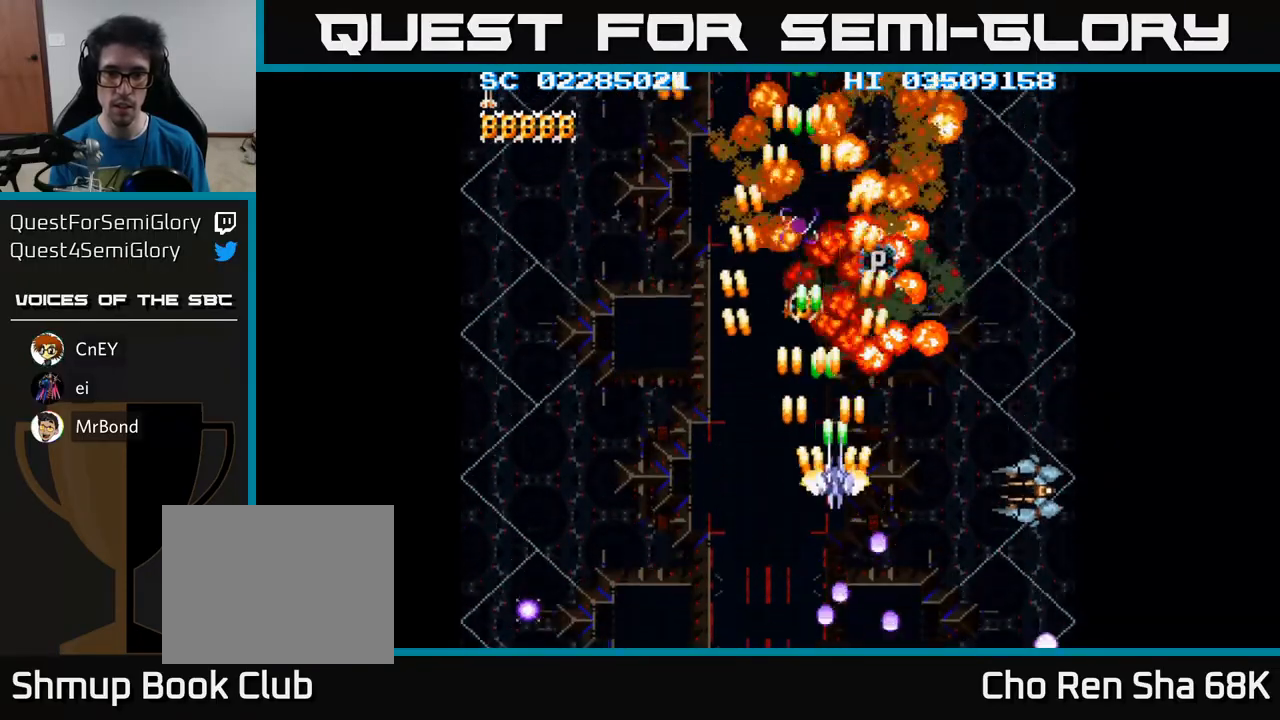
{"buttons": ["A"], "events": [[17, "DPAD_RIGHT", "up"], [17, "DPAD_UP", "down"], [133, "DPAD_UP", "up"]]}
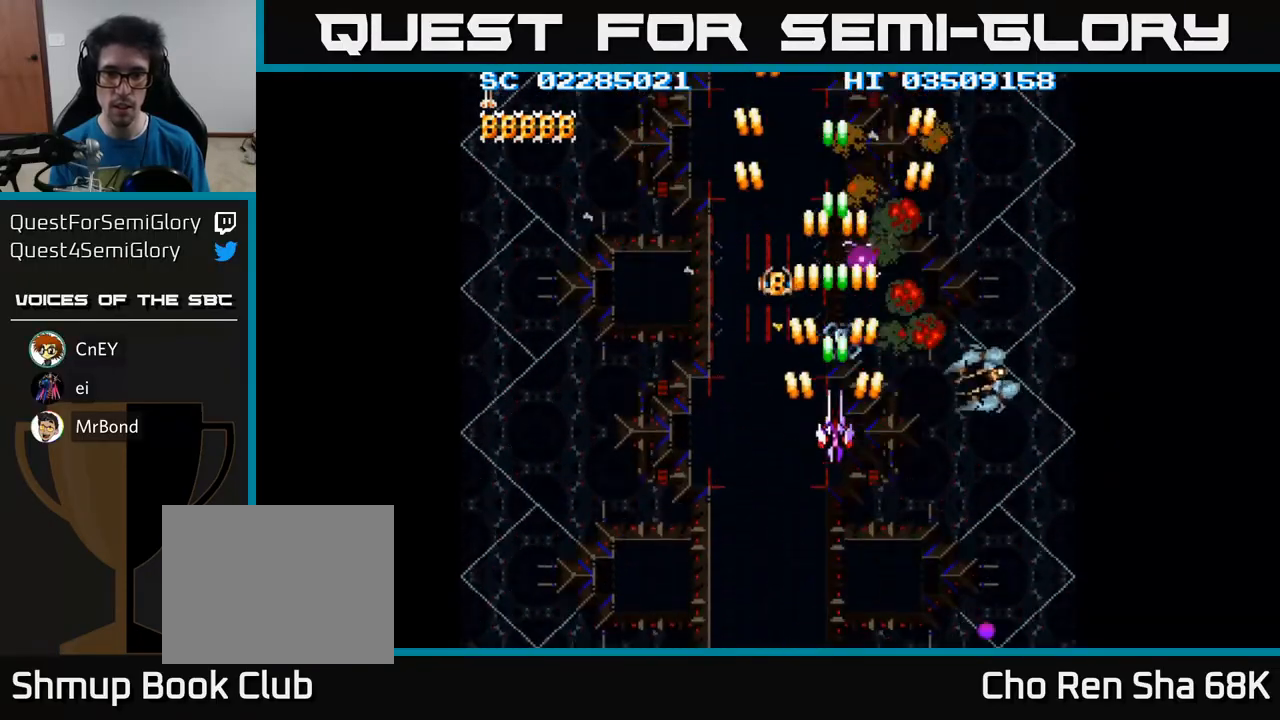
{"buttons": ["A", "DPAD_UP"], "events": [[383, "DPAD_UP", "down"]]}
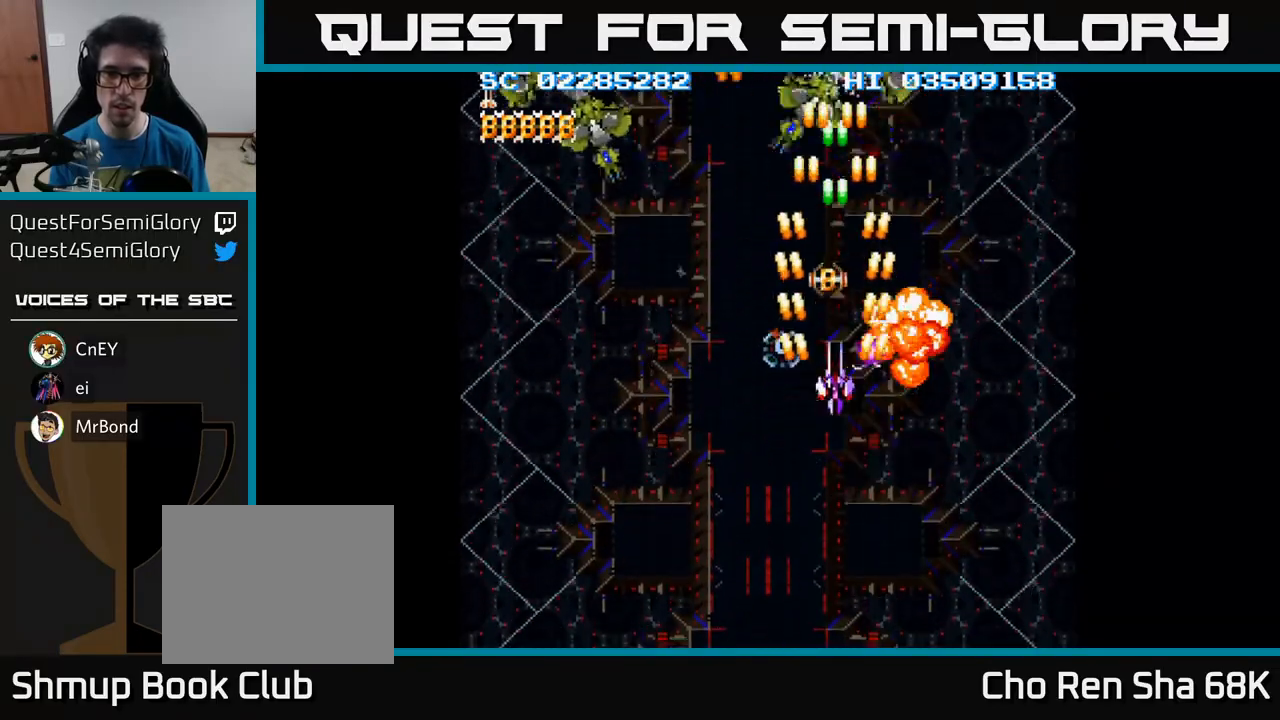
{"buttons": ["A"], "events": [[83, "DPAD_UP", "up"], [433, "DPAD_DOWN", "down"], [467, "DPAD_DOWN", "up"]]}
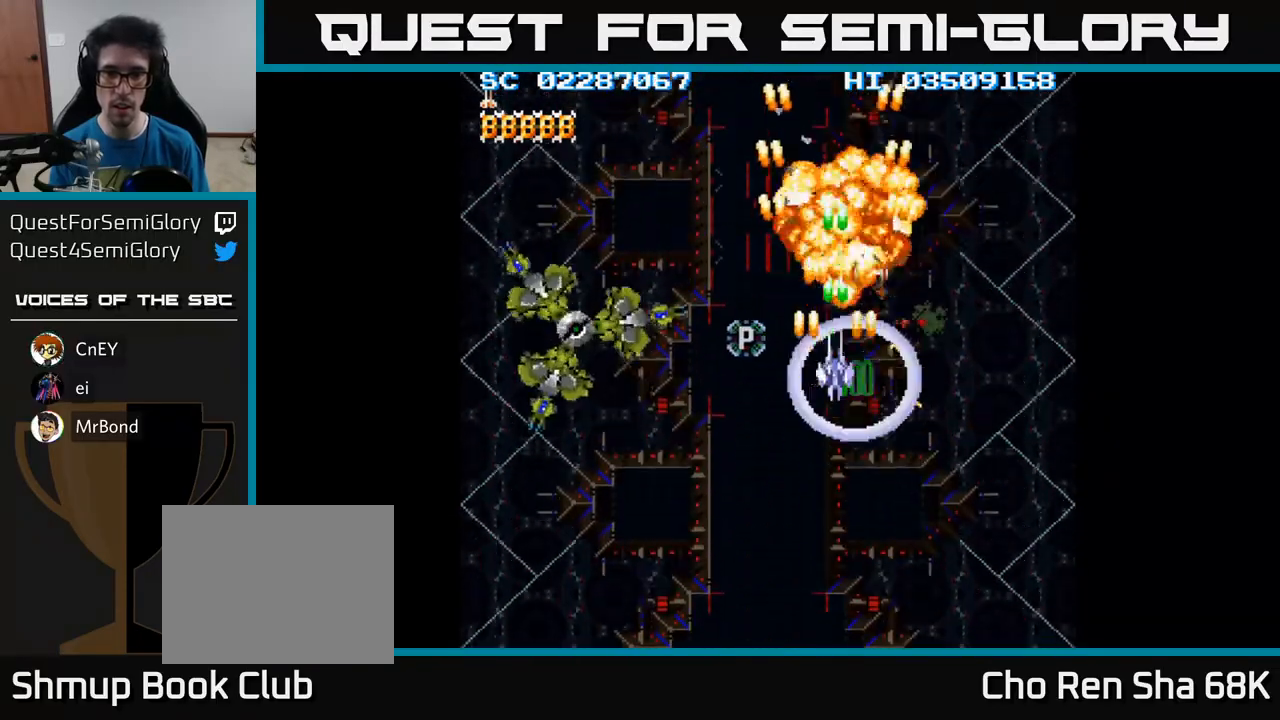
{"buttons": ["A", "DPAD_DOWN", "DPAD_LEFT"], "events": [[333, "DPAD_DOWN", "down"], [383, "DPAD_LEFT", "down"]]}
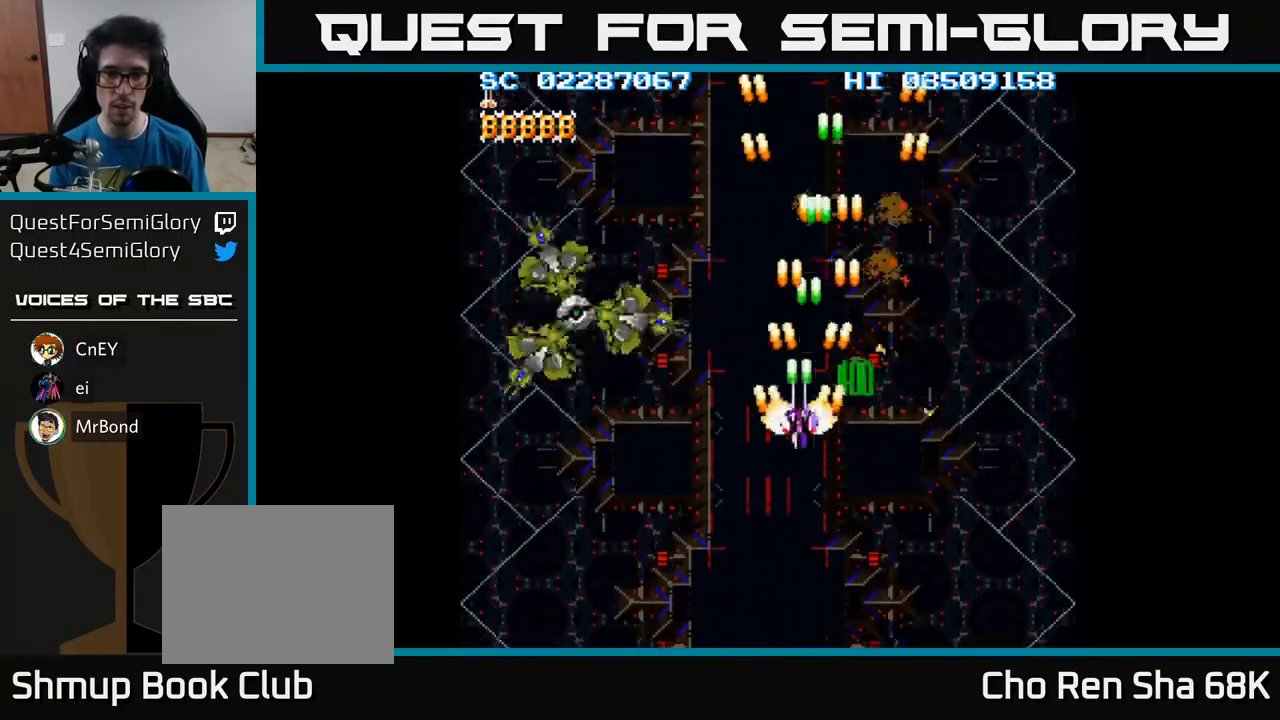
{"buttons": ["A", "DPAD_DOWN", "DPAD_LEFT"], "events": []}
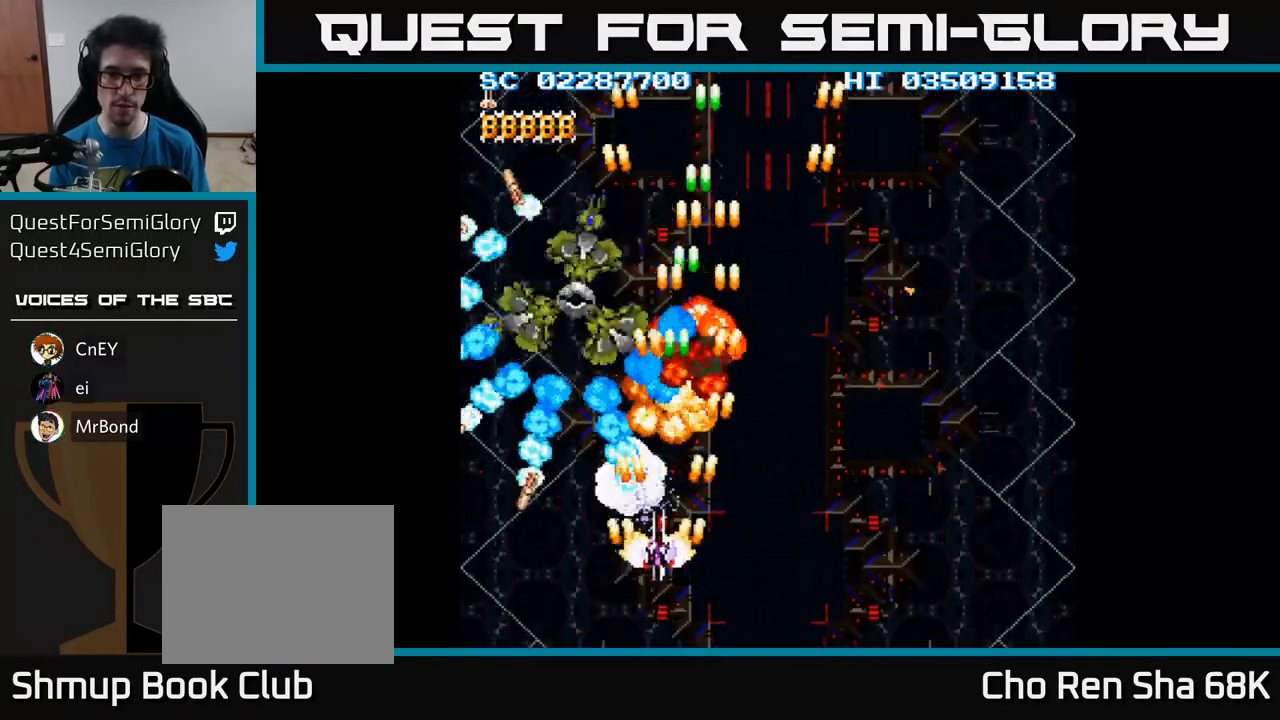
{"buttons": ["A", "DPAD_LEFT"], "events": [[200, "DPAD_LEFT", "up"], [283, "DPAD_DOWN", "up"], [333, "DPAD_RIGHT", "down"], [367, "DPAD_UP", "down"], [400, "DPAD_RIGHT", "up"], [450, "DPAD_LEFT", "down"], [467, "DPAD_UP", "up"]]}
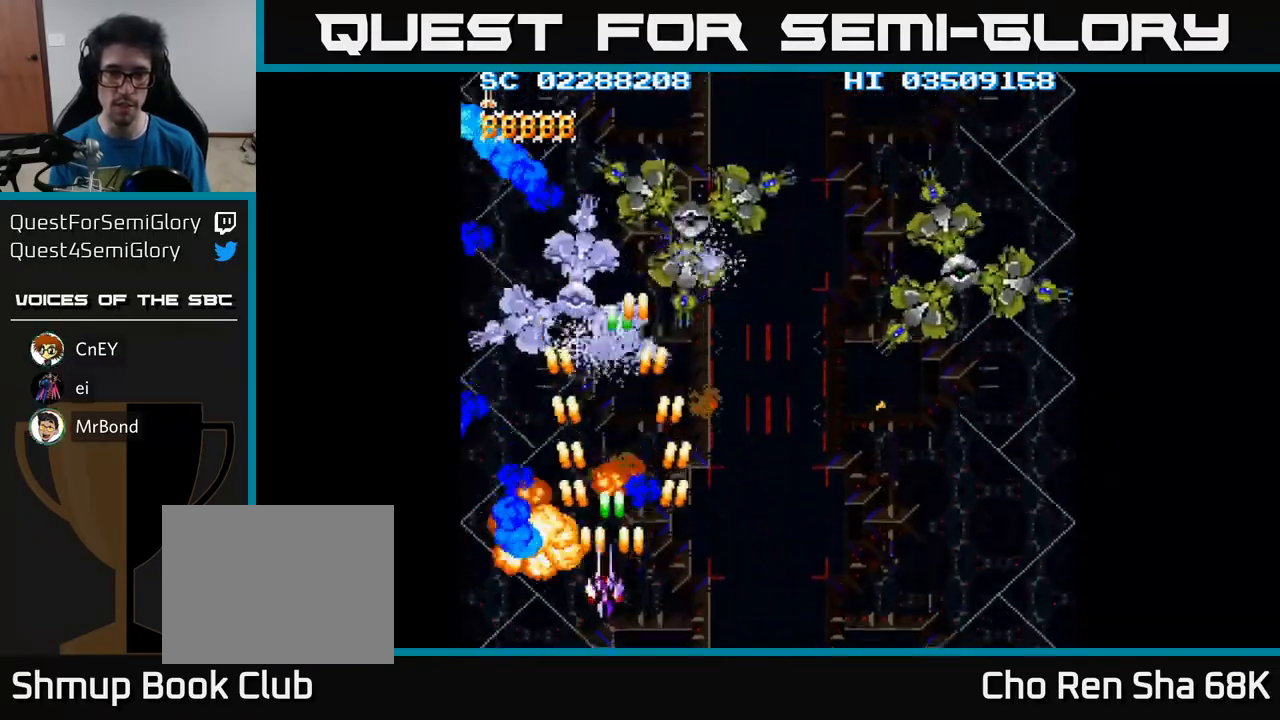
{"buttons": ["A", "DPAD_UP"], "events": [[17, "DPAD_DOWN", "down"], [67, "DPAD_LEFT", "up"], [83, "DPAD_DOWN", "up"], [117, "DPAD_UP", "down"], [167, "DPAD_RIGHT", "down"], [200, "DPAD_UP", "up"], [433, "DPAD_RIGHT", "up"], [433, "DPAD_UP", "down"]]}
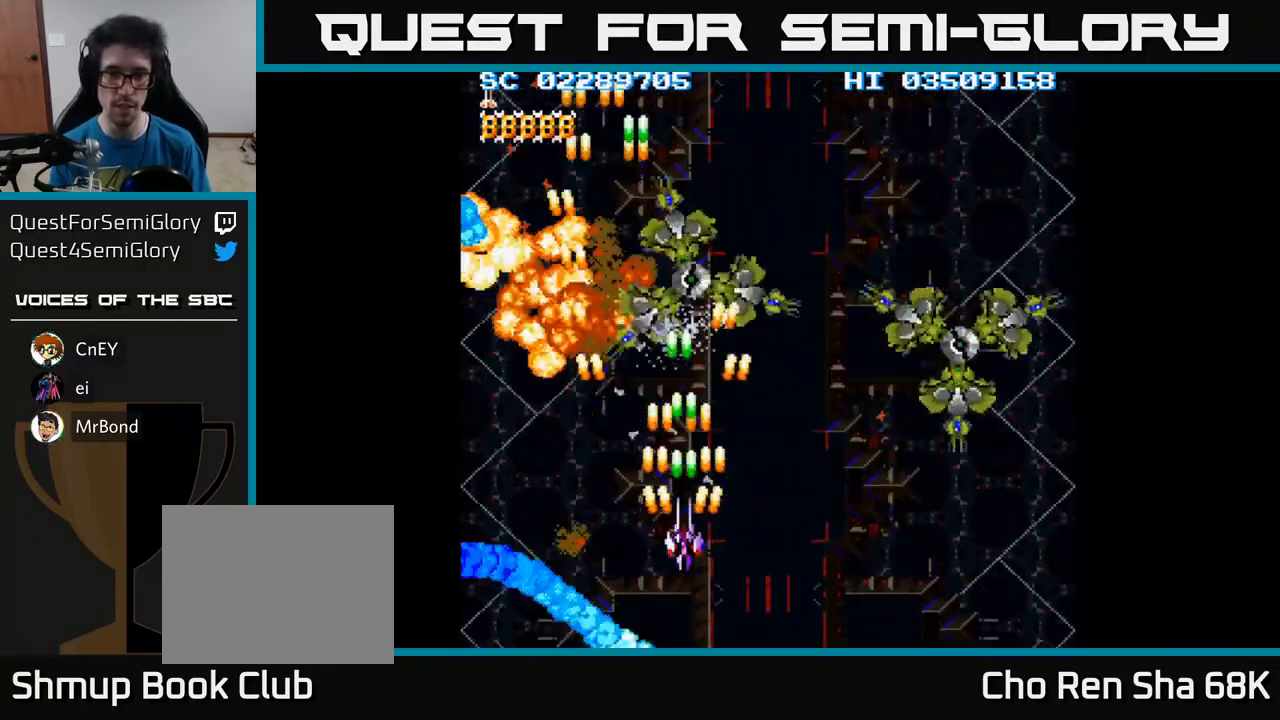
{"buttons": ["A", "DPAD_RIGHT"], "events": [[83, "DPAD_RIGHT", "down"], [100, "DPAD_UP", "up"], [150, "DPAD_DOWN", "down"], [383, "DPAD_DOWN", "up"]]}
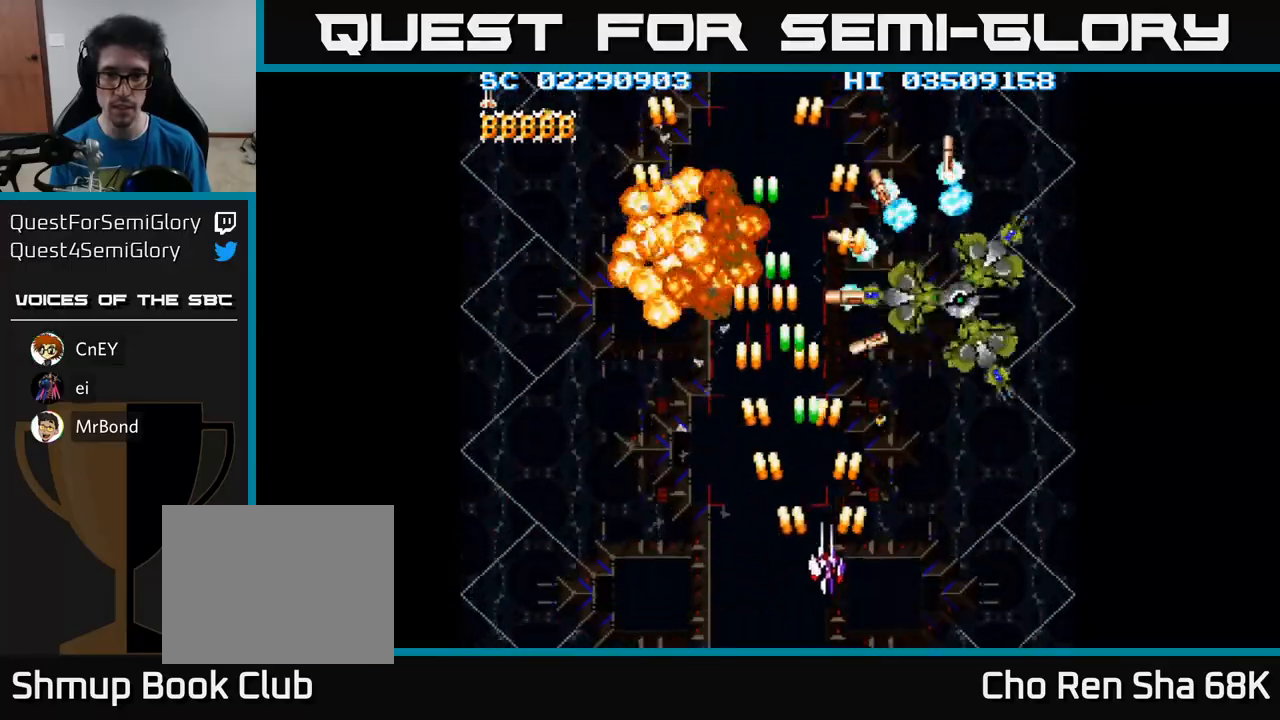
{"buttons": ["A", "DPAD_UP", "DPAD_LEFT"], "events": [[233, "A", "up"], [300, "A", "down"], [433, "DPAD_RIGHT", "up"], [433, "DPAD_UP", "down"], [467, "DPAD_LEFT", "down"]]}
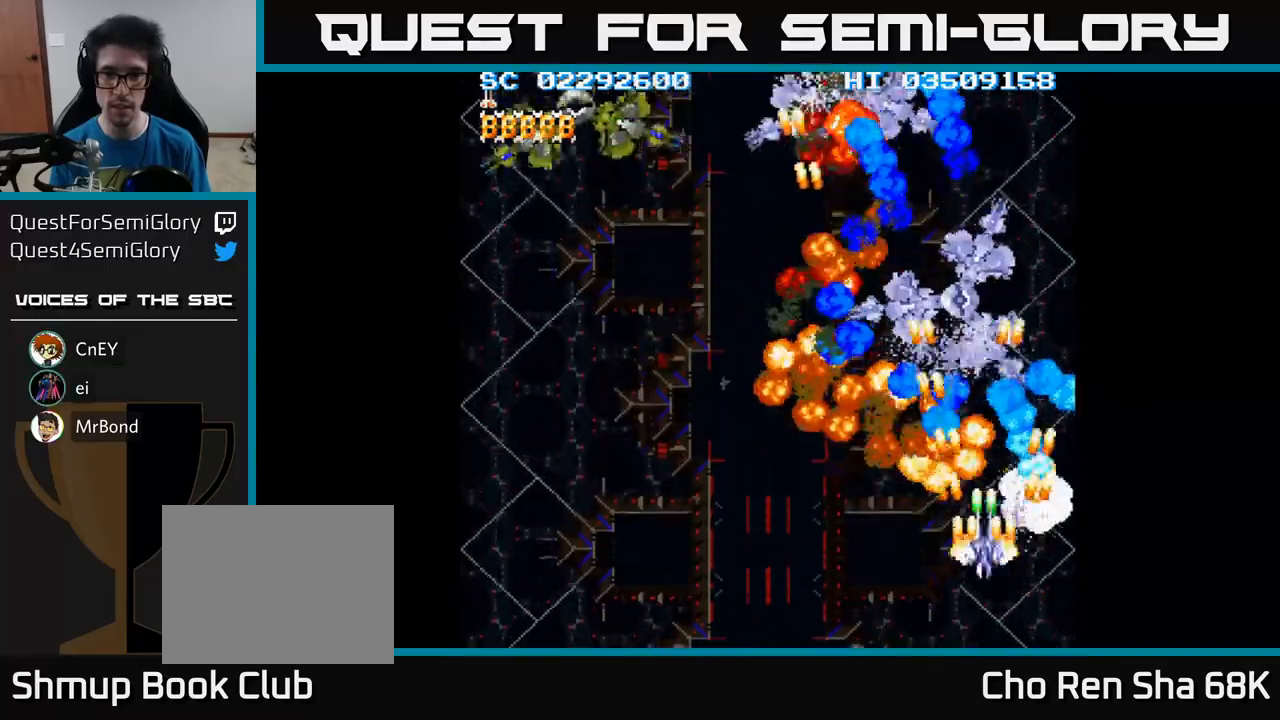
{"buttons": ["A", "DPAD_DOWN", "DPAD_LEFT"], "events": [[83, "DPAD_LEFT", "up"], [267, "DPAD_UP", "up"], [300, "DPAD_DOWN", "down"], [300, "DPAD_LEFT", "down"]]}
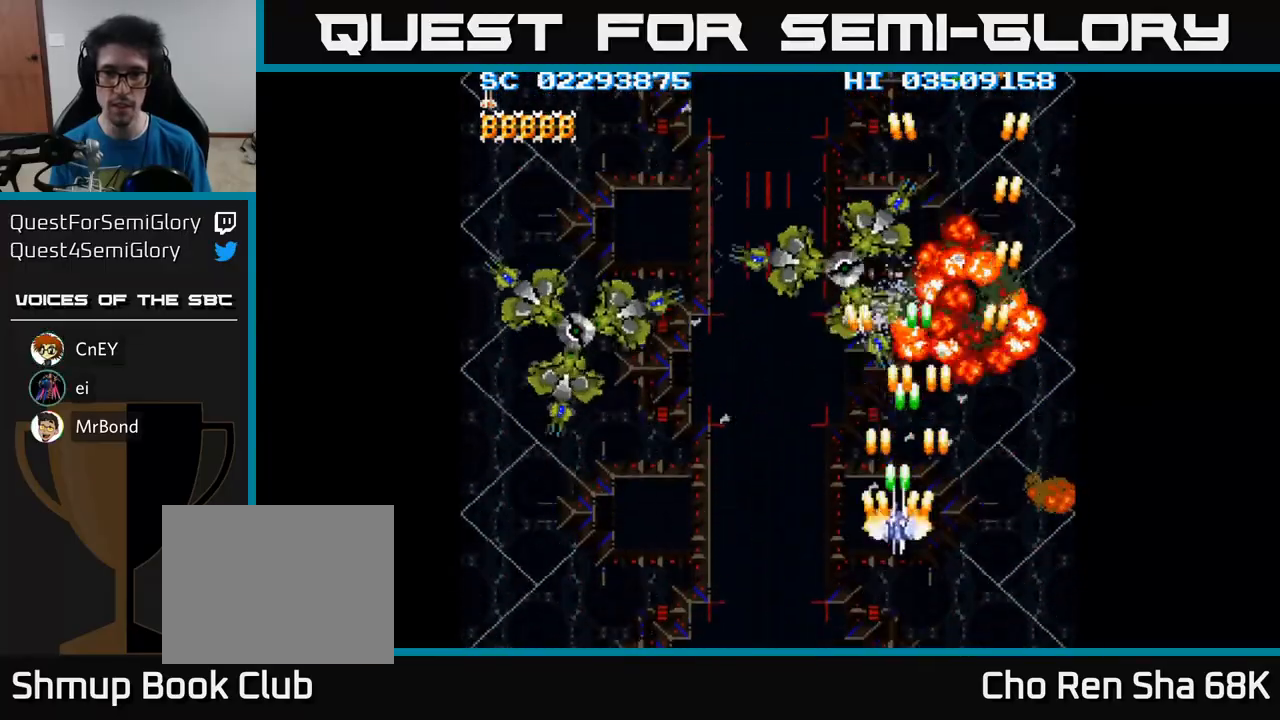
{"buttons": ["A", "DPAD_DOWN", "DPAD_LEFT"]}
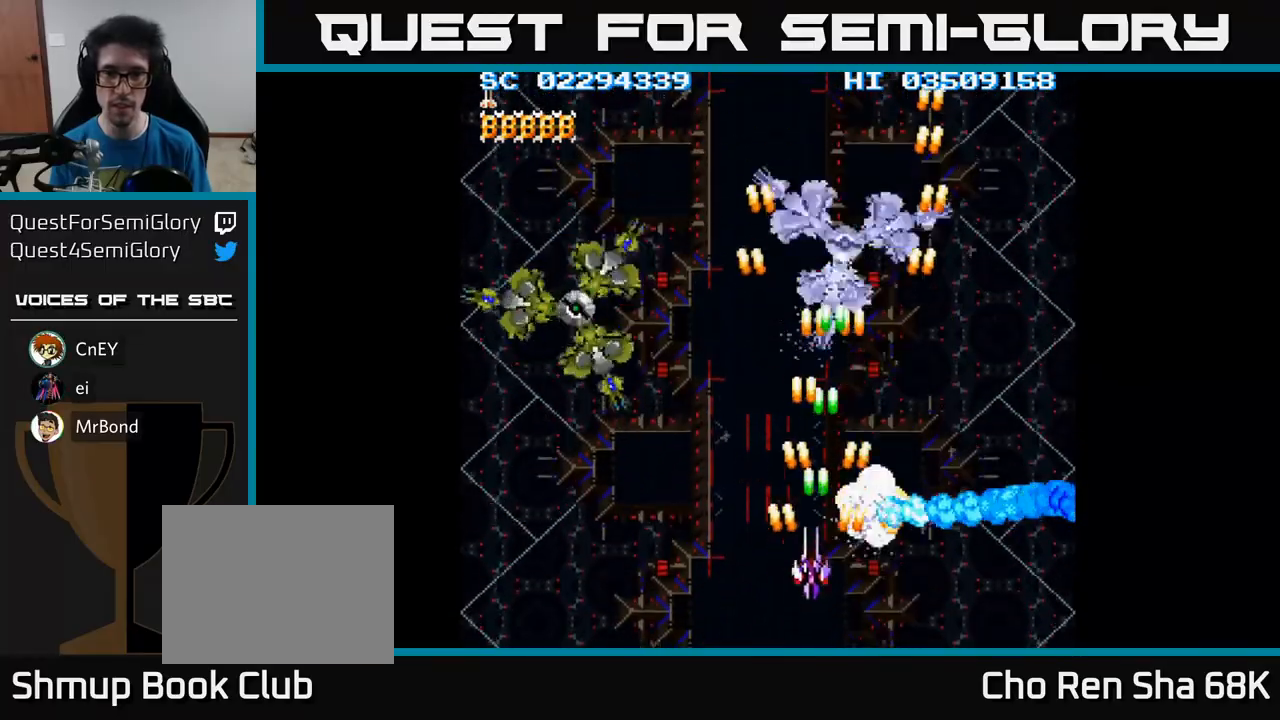
{"buttons": ["A", "DPAD_LEFT"], "events": [[233, "DPAD_DOWN", "up"]]}
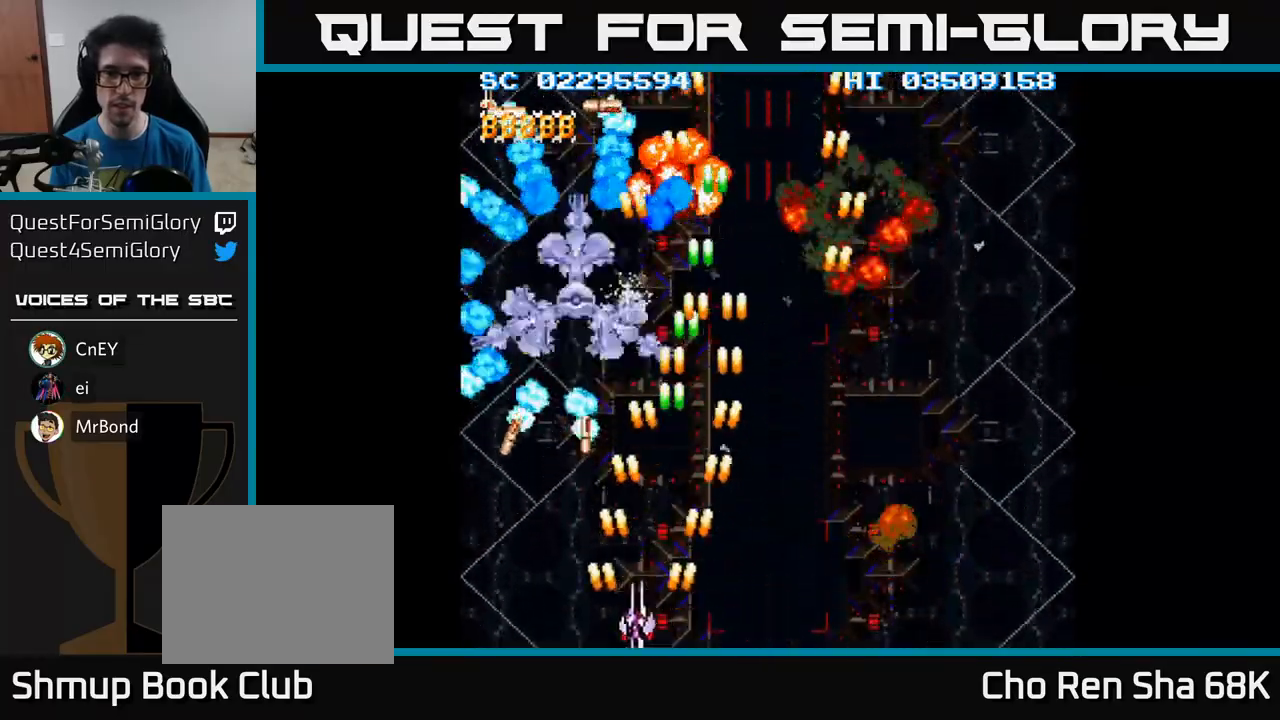
{"buttons": ["A", "DPAD_UP", "DPAD_LEFT"], "events": [[100, "DPAD_UP", "down"], [133, "DPAD_LEFT", "up"], [483, "DPAD_LEFT", "down"]]}
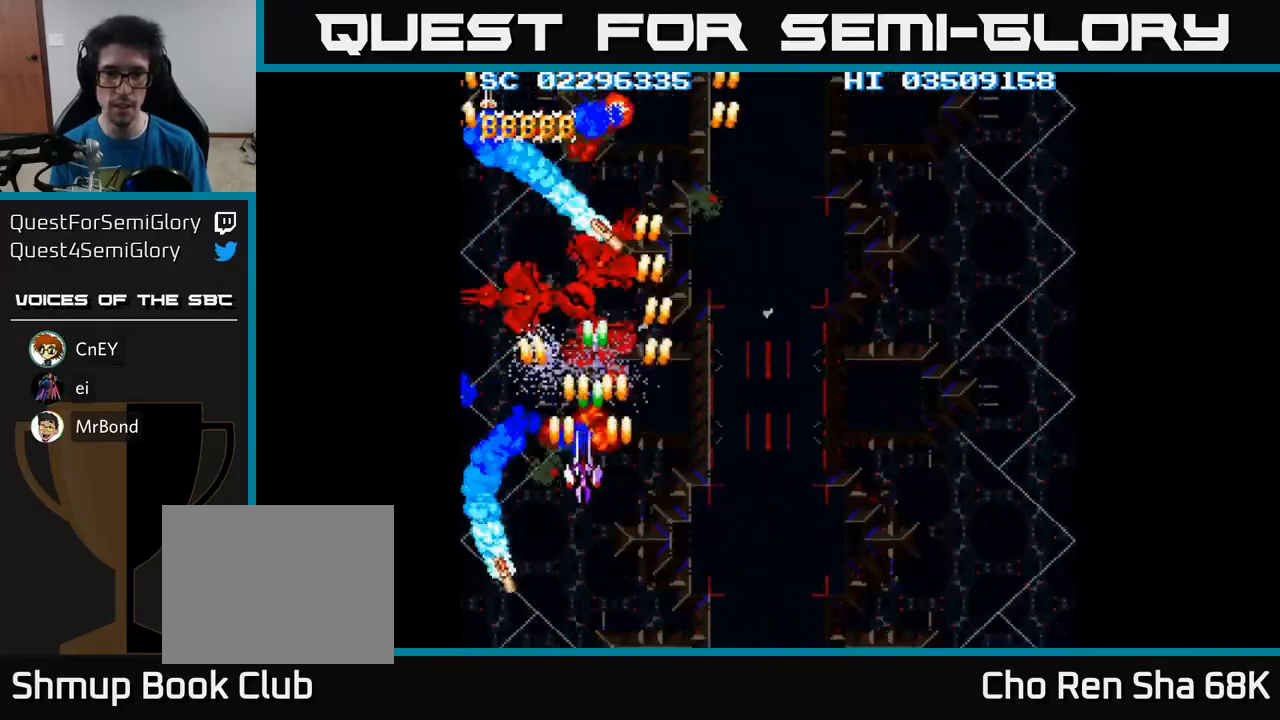
{"buttons": ["A", "DPAD_DOWN", "DPAD_RIGHT"], "events": [[100, "DPAD_LEFT", "up"], [100, "DPAD_UP", "up"], [133, "DPAD_DOWN", "down"], [133, "DPAD_RIGHT", "down"]]}
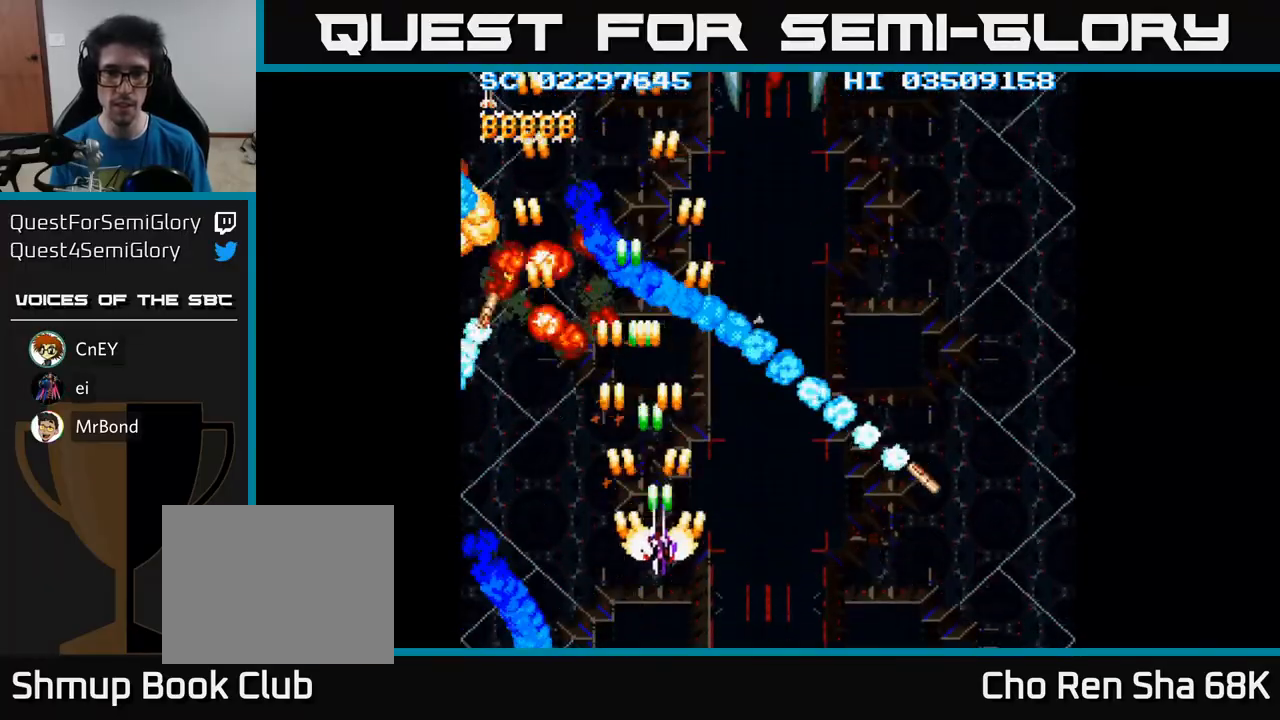
{"buttons": ["A", "DPAD_UP"], "events": [[133, "A", "up"], [250, "A", "down"], [250, "DPAD_DOWN", "up"], [317, "DPAD_RIGHT", "up"], [333, "DPAD_UP", "down"]]}
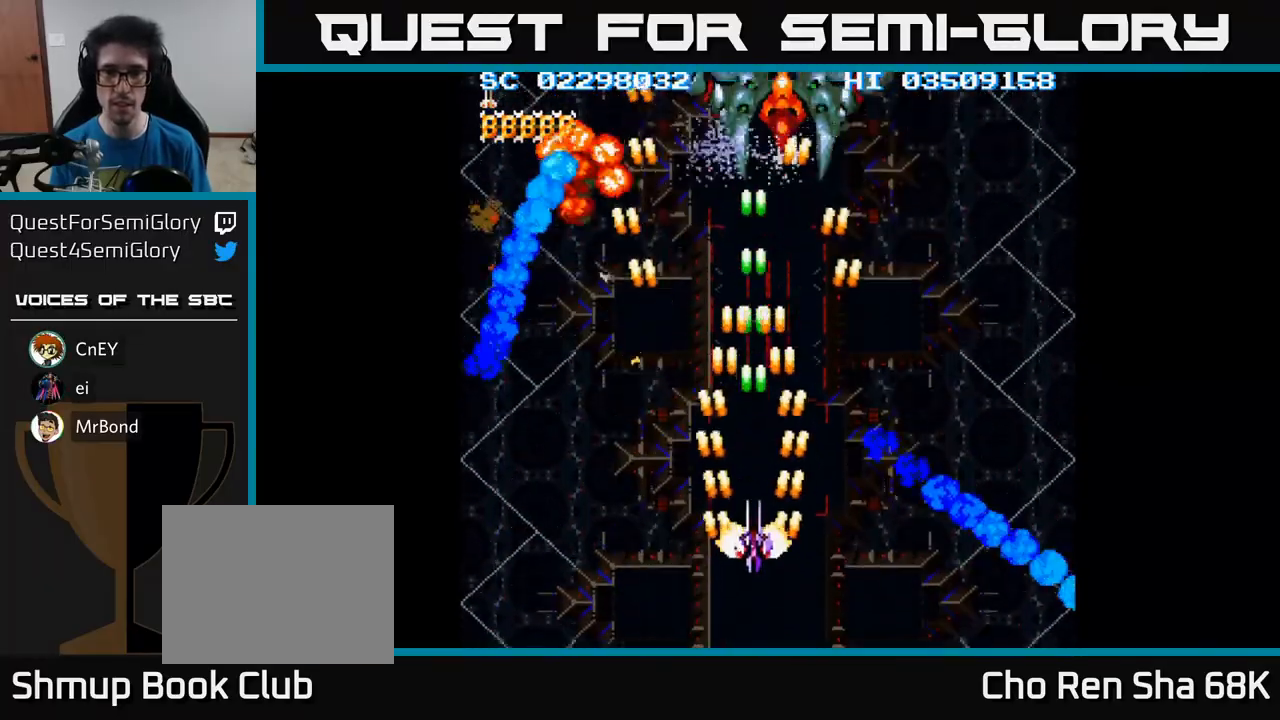
{"buttons": ["A", "DPAD_UP", "DPAD_RIGHT"], "events": [[417, "DPAD_RIGHT", "down"]]}
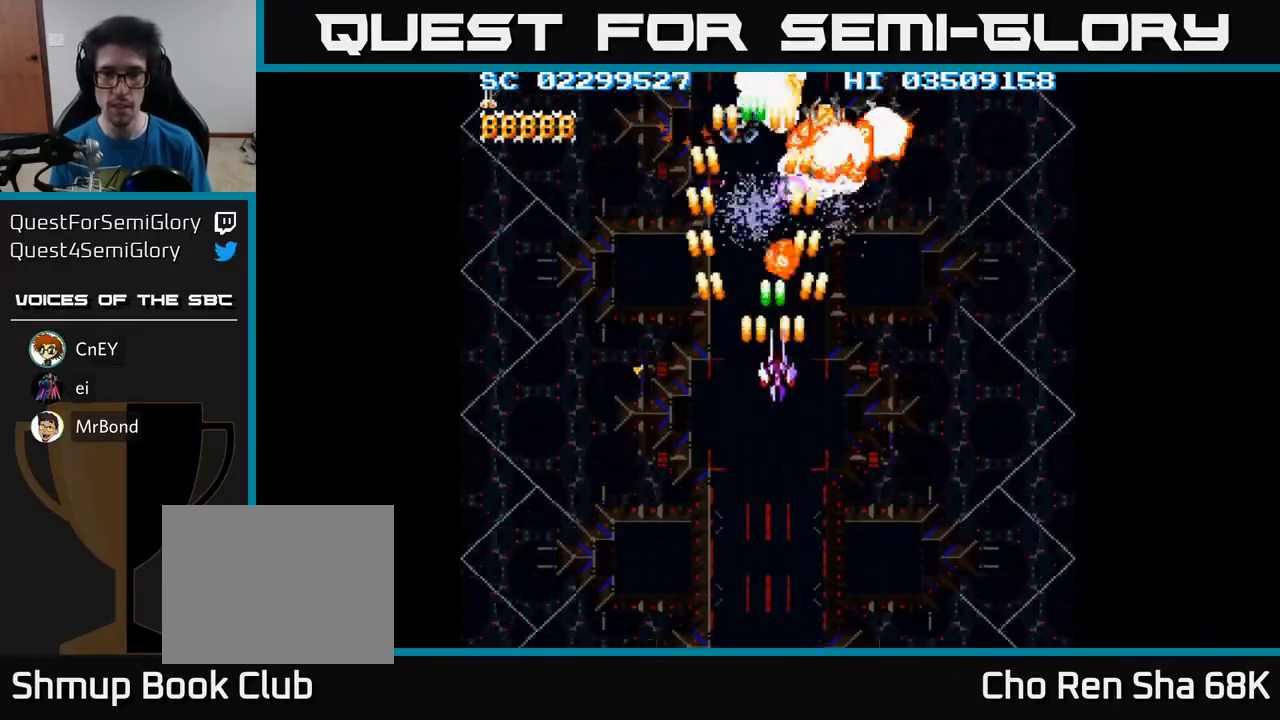
{"buttons": ["A"], "events": [[17, "DPAD_UP", "up"], [83, "DPAD_DOWN", "down"], [83, "DPAD_RIGHT", "up"], [283, "DPAD_DOWN", "up"]]}
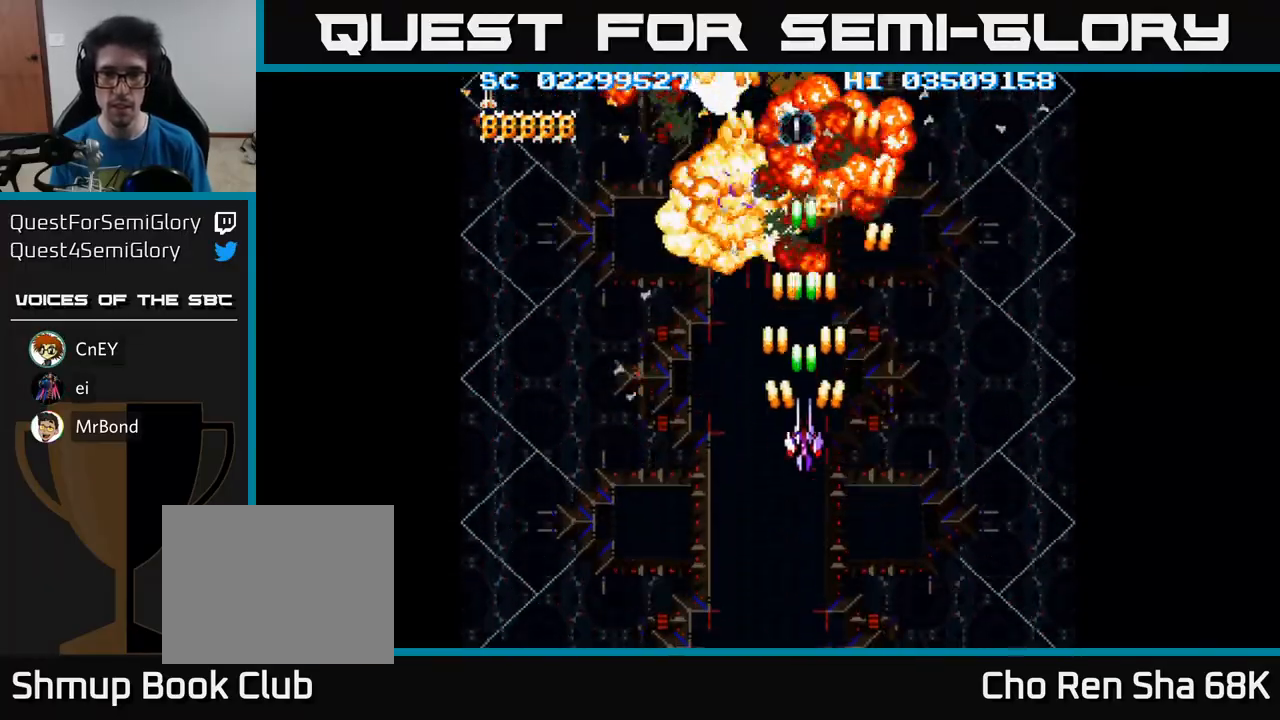
{"buttons": ["A"], "events": [[200, "DPAD_LEFT", "down"], [250, "DPAD_LEFT", "up"]]}
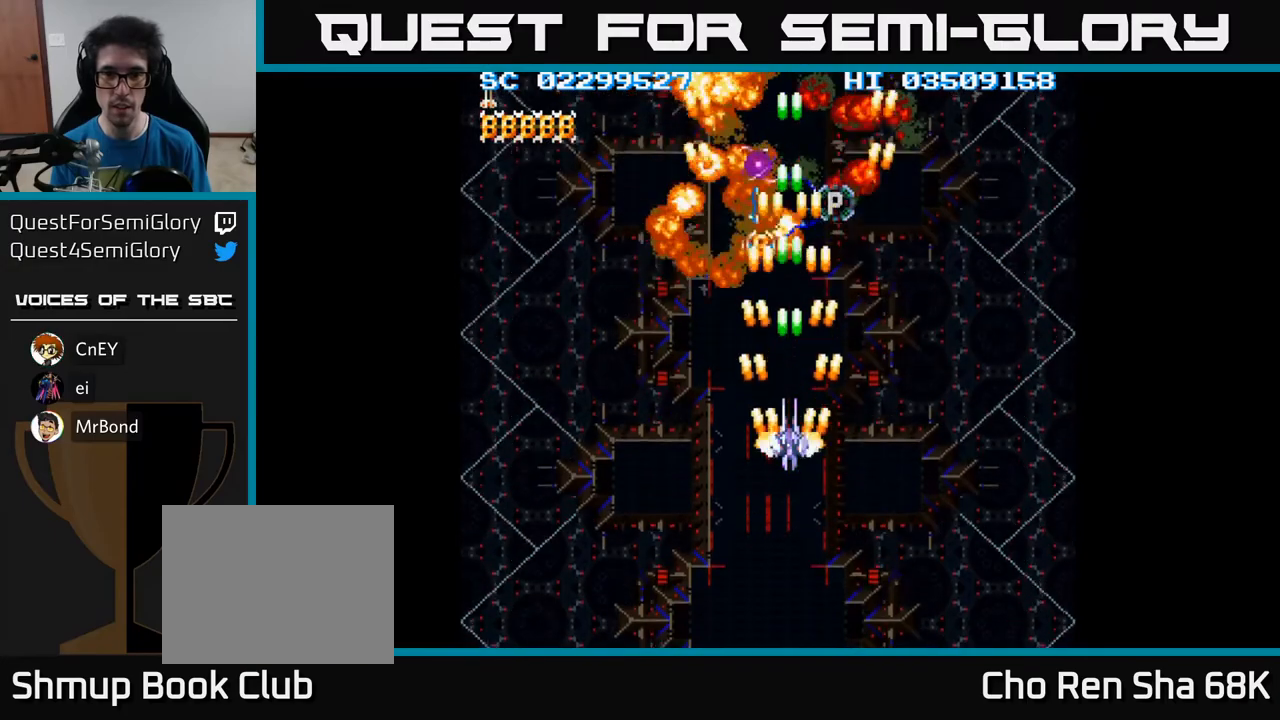
{"buttons": ["A", "DPAD_UP"], "events": [[50, "DPAD_UP", "down"]]}
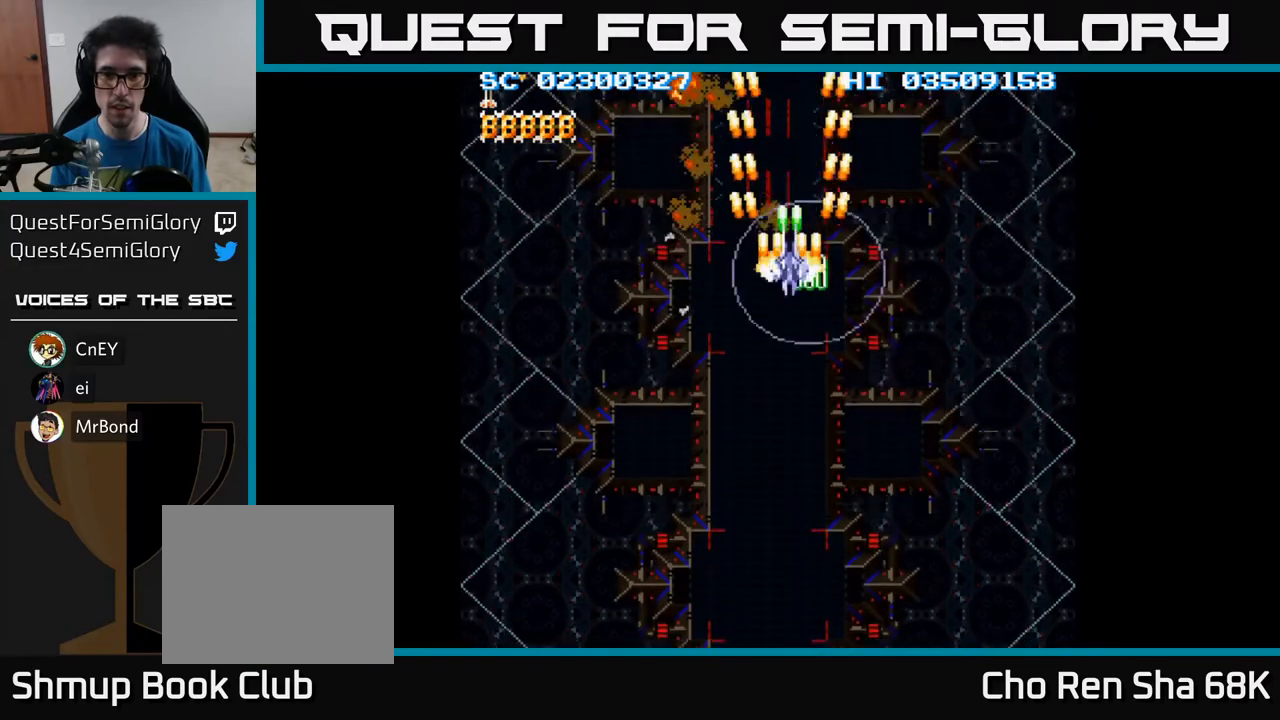
{"buttons": ["A", "DPAD_DOWN"], "events": [[33, "DPAD_UP", "up"], [183, "DPAD_DOWN", "down"]]}
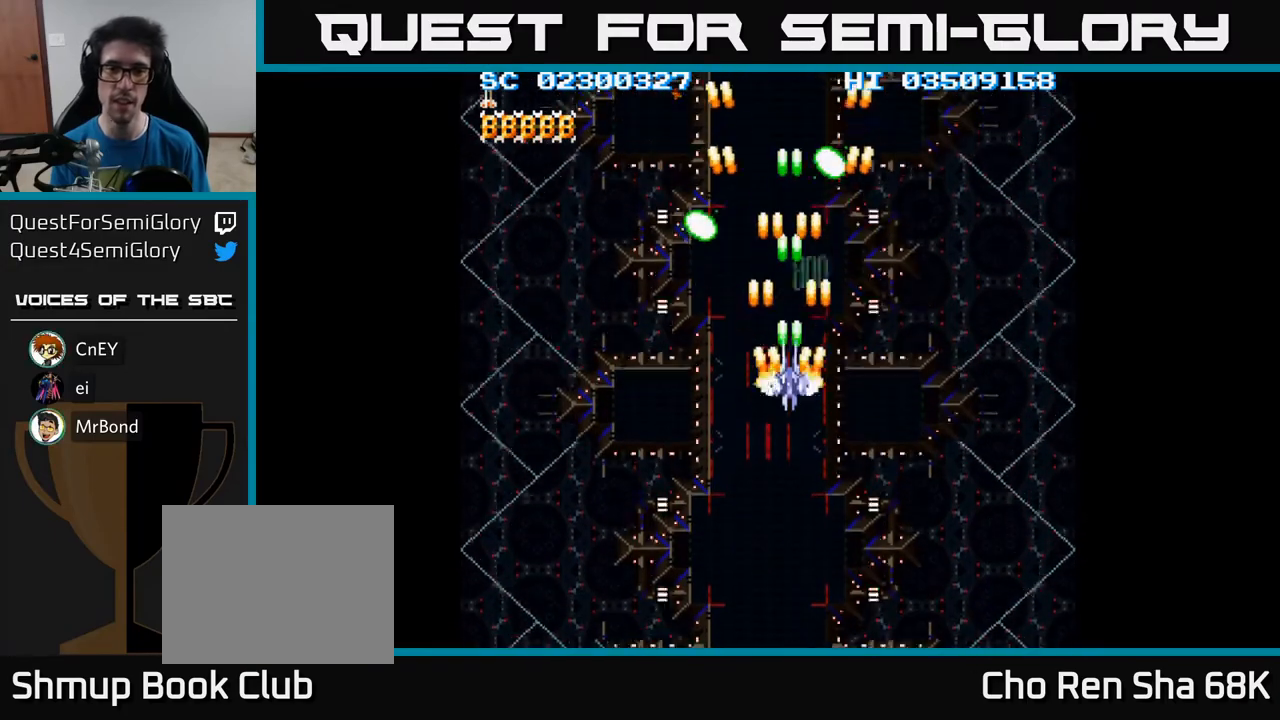
{"buttons": ["A", "DPAD_DOWN"], "events": []}
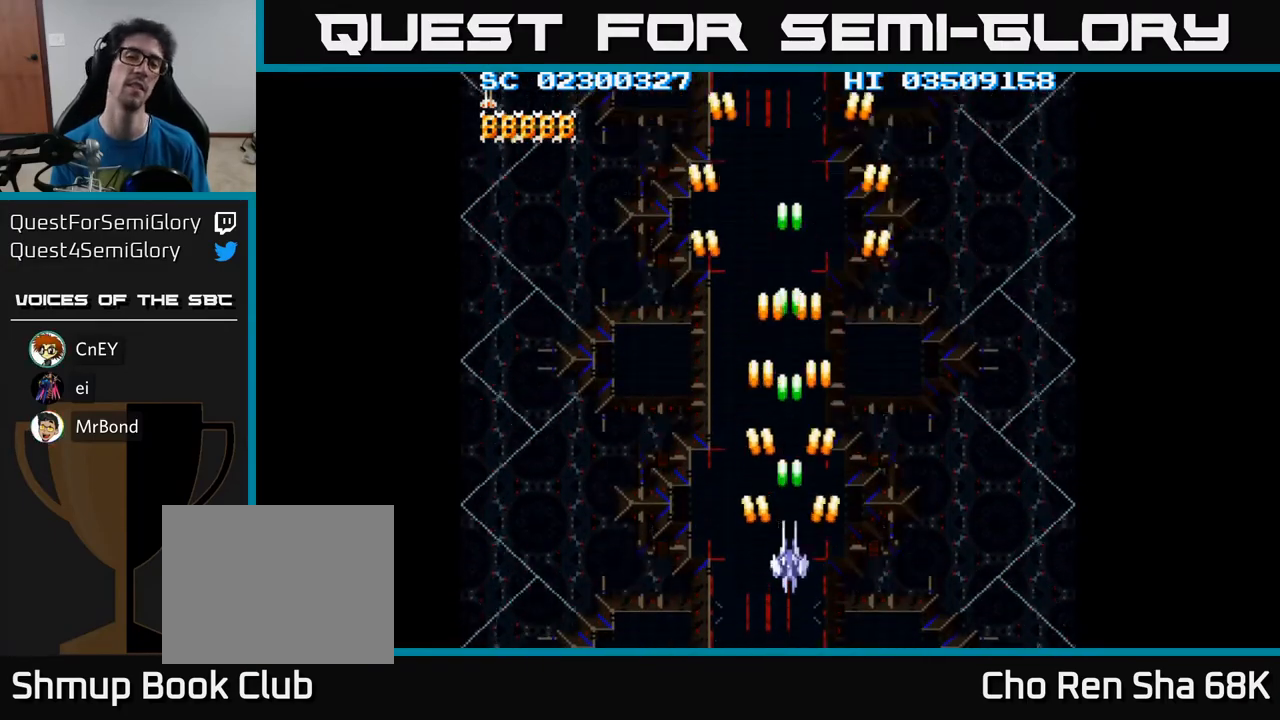
{"buttons": ["A"], "events": [[317, "DPAD_DOWN", "up"], [367, "DPAD_DOWN", "down"], [483, "DPAD_DOWN", "up"]]}
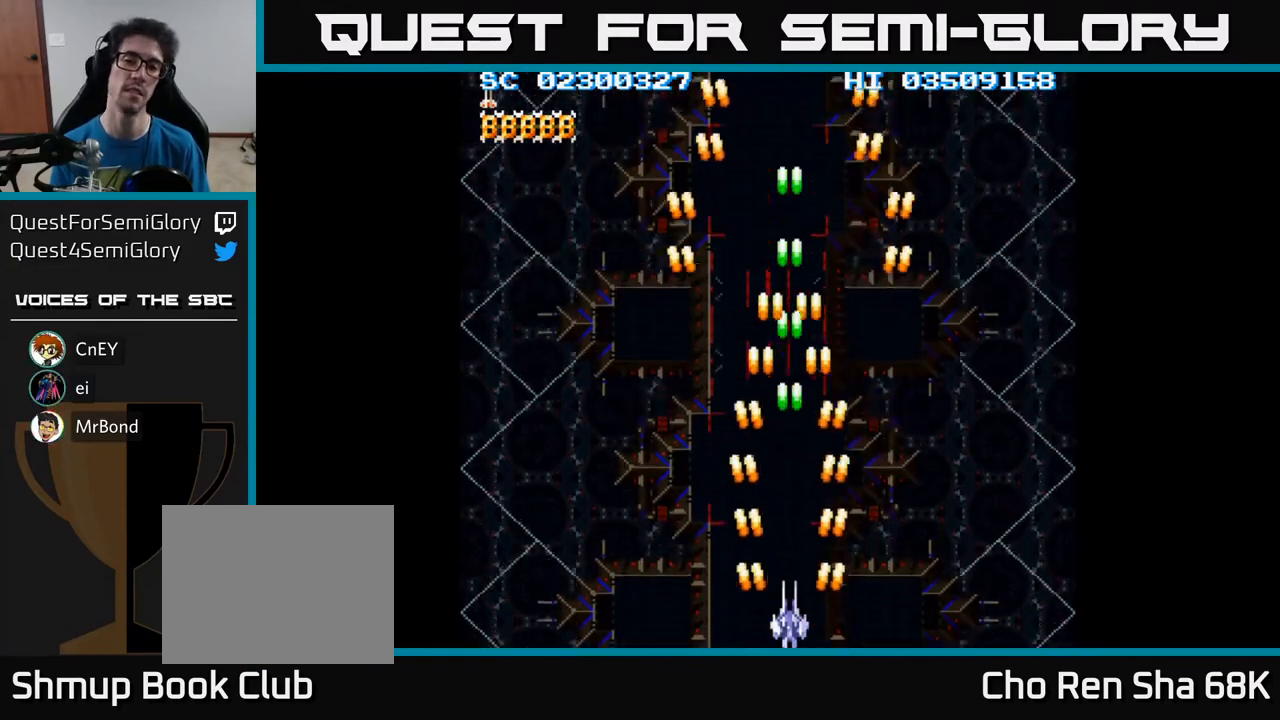
{"buttons": ["A"], "events": [[467, "DPAD_LEFT", "down"], [500, "DPAD_LEFT", "up"]]}
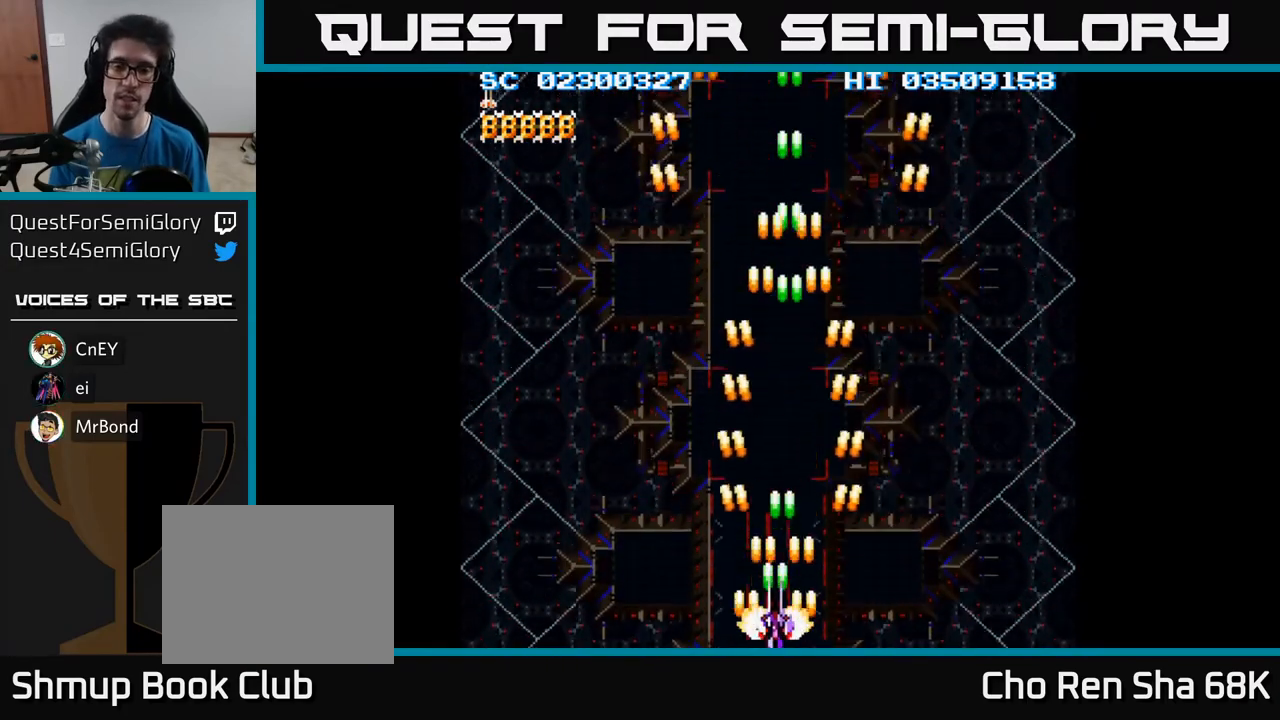
{"buttons": [], "events": [[467, "A", "up"]]}
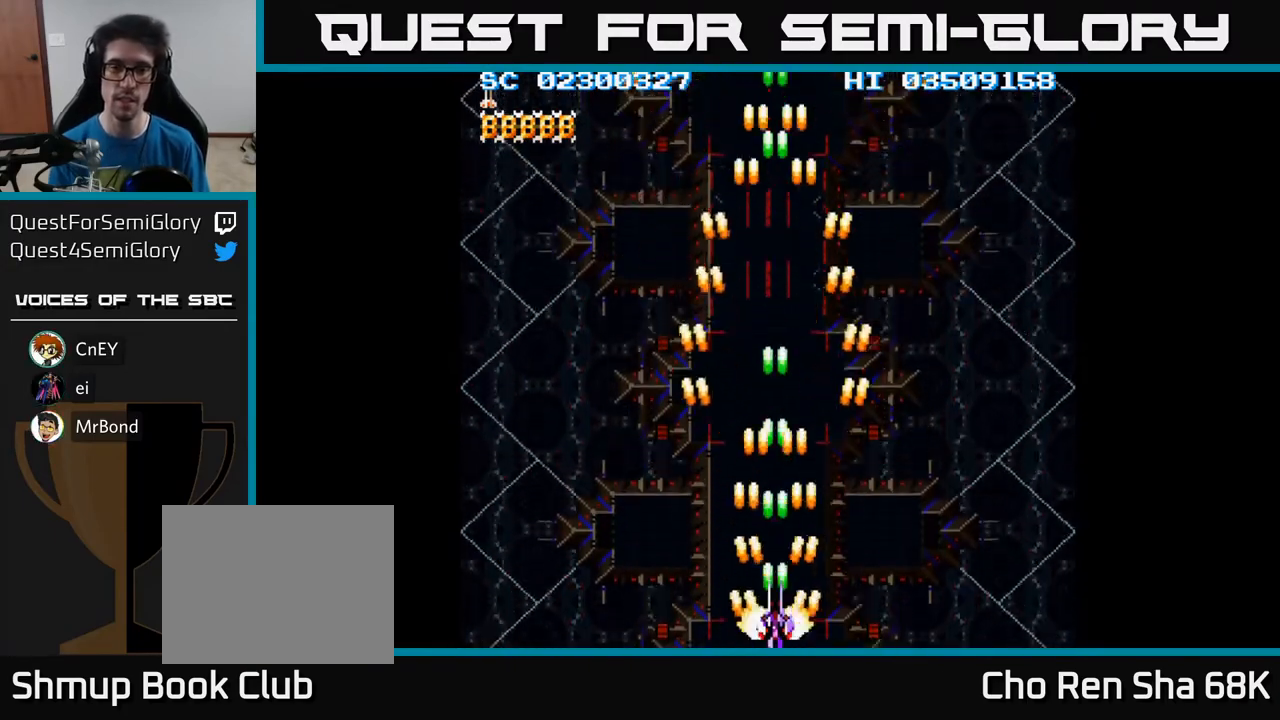
{"buttons": [], "events": []}
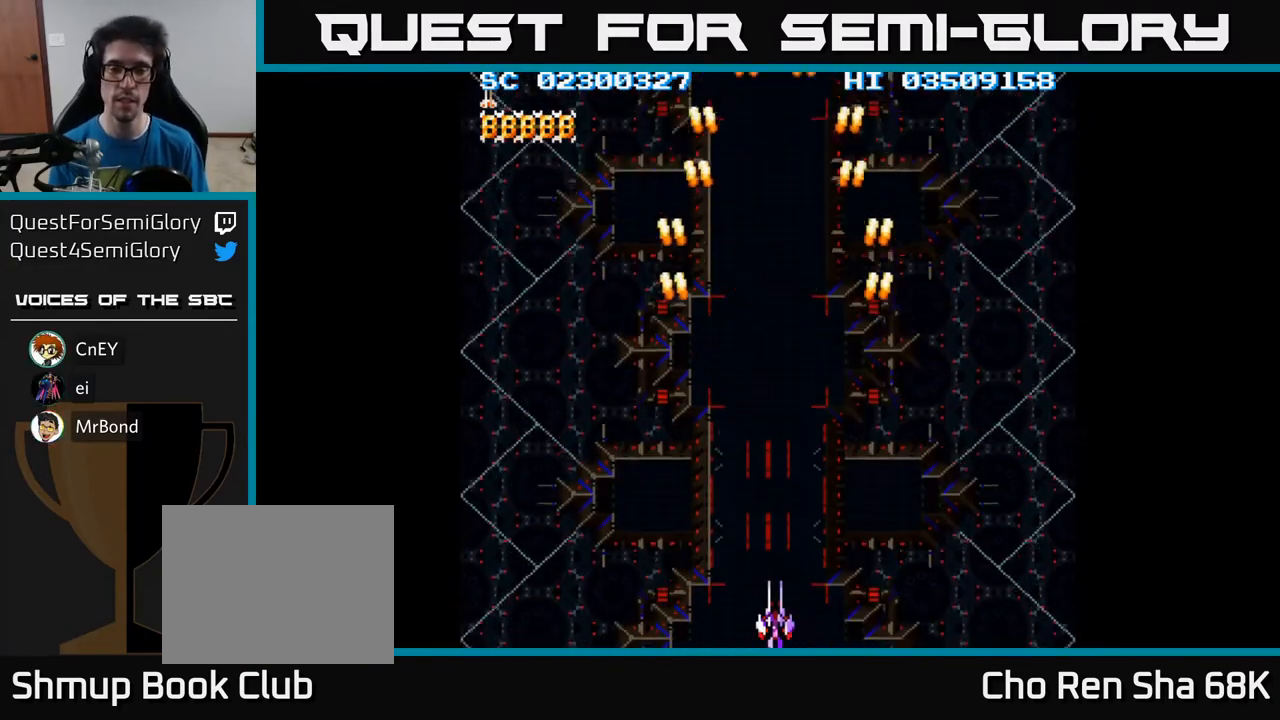
{"buttons": ["A"], "events": [[283, "A", "down"]]}
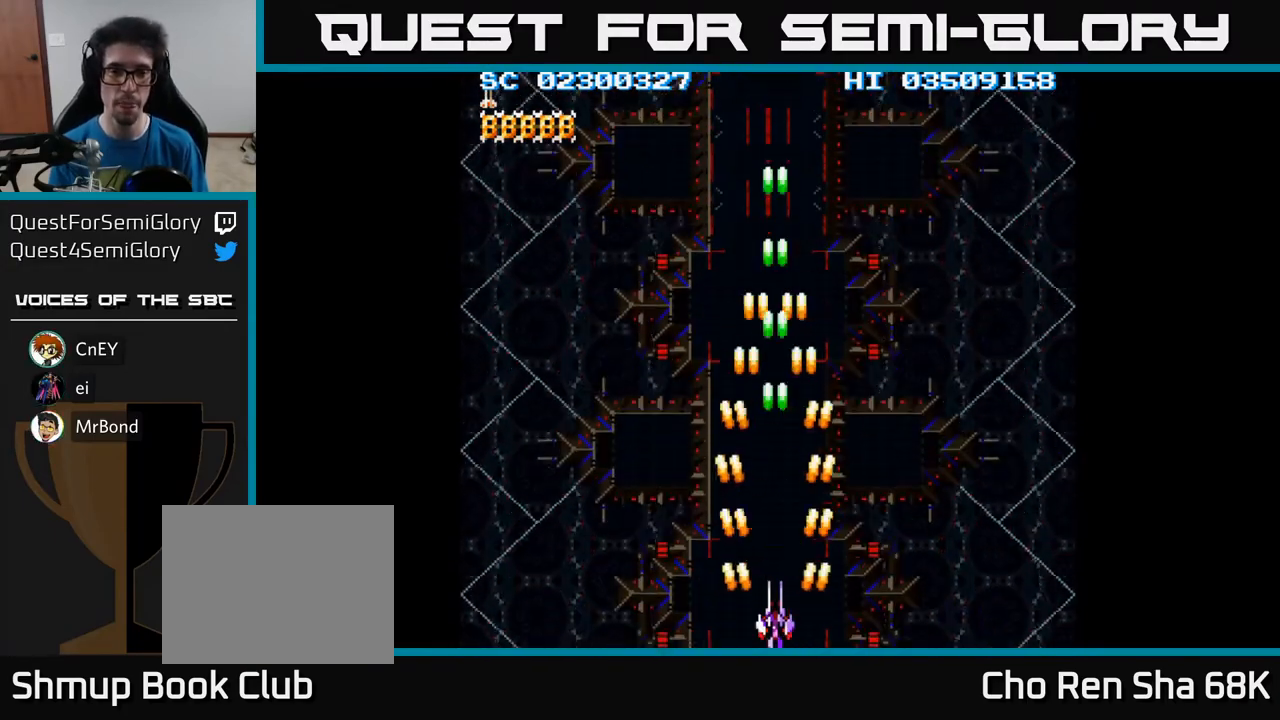
{"buttons": ["A"], "events": []}
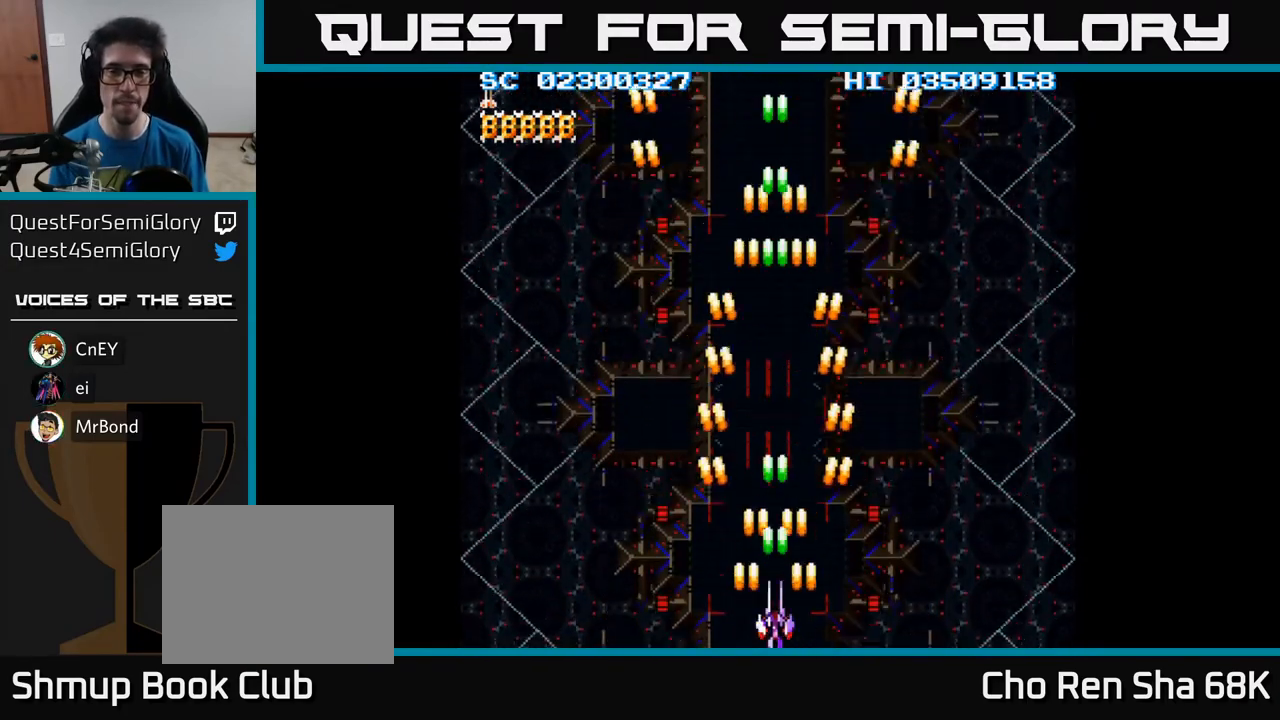
{"buttons": ["A"], "events": []}
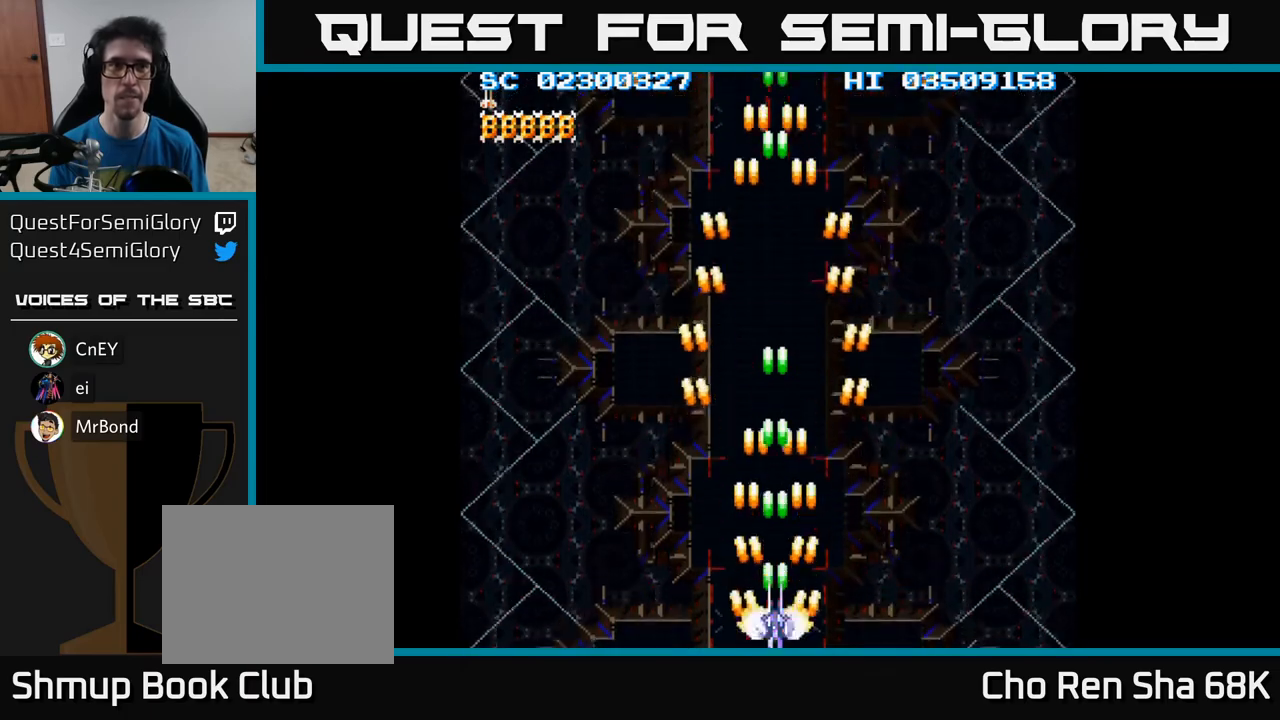
{"buttons": ["A"], "events": []}